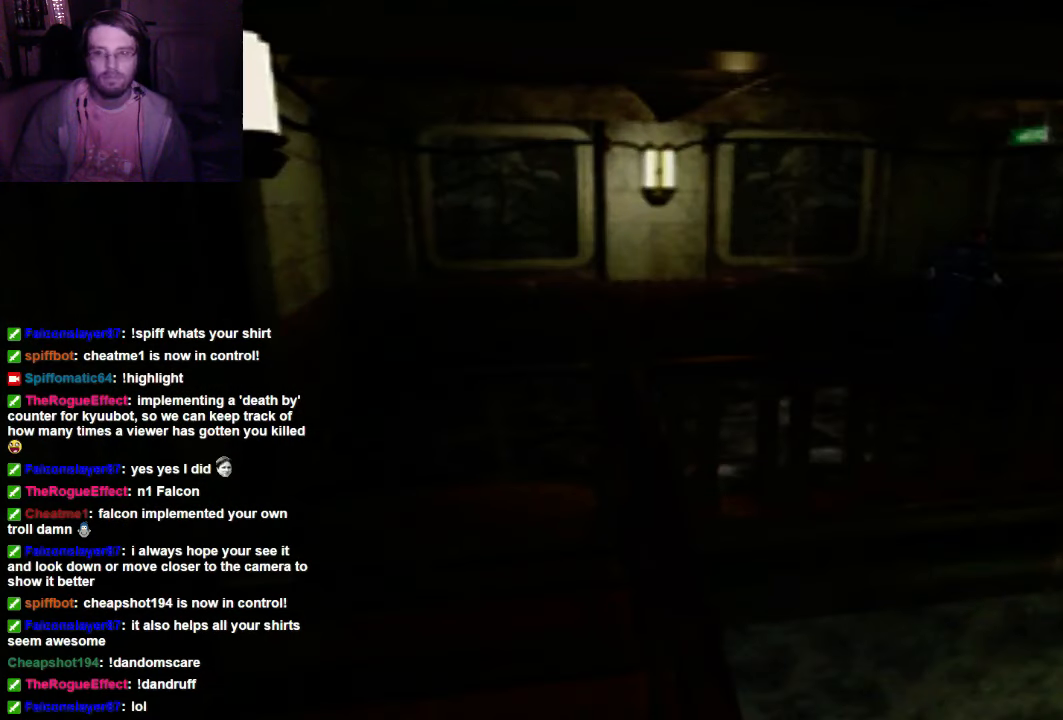
Gameplay with a controller (Xbox layout); each line is a JSON object with the inputs held at the frame after it (dt_ms = milliseconds from this image to that frame). "events" lists button and stick changes between this image and that frame as [ms after this image, input, new state], when the widget could be followed in between. Not read: L3 R3.
{"dt_ms": 500, "buttons": ["X"], "left_stick": "up", "right_stick": "center", "events": []}
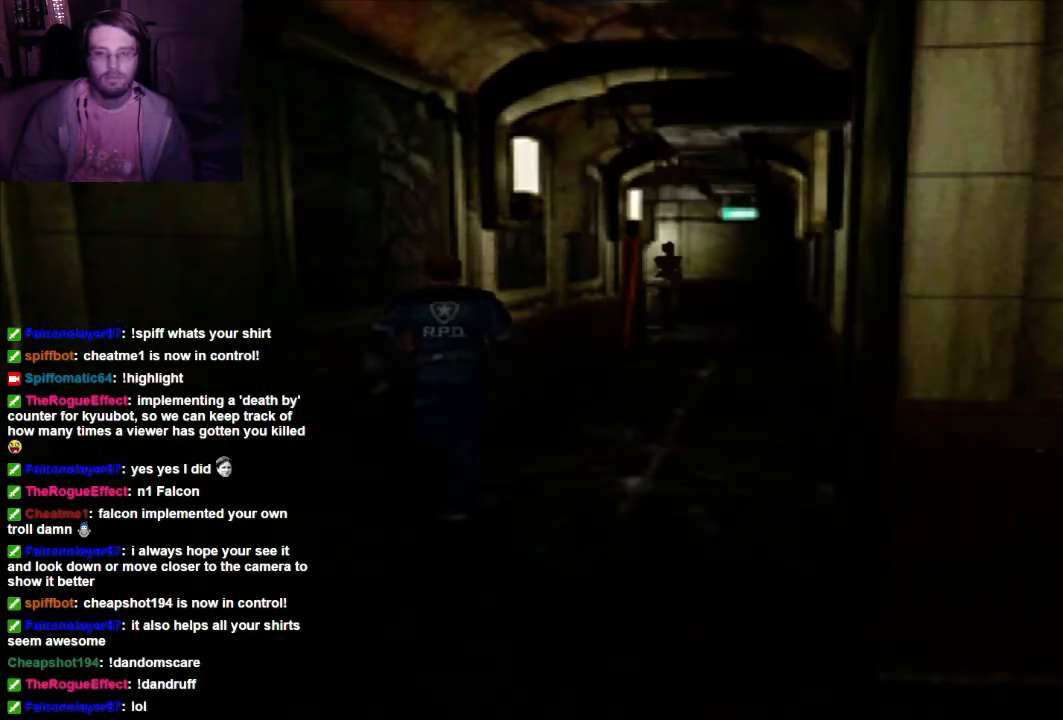
{"dt_ms": 500, "buttons": ["X"], "left_stick": "up", "right_stick": "center", "events": []}
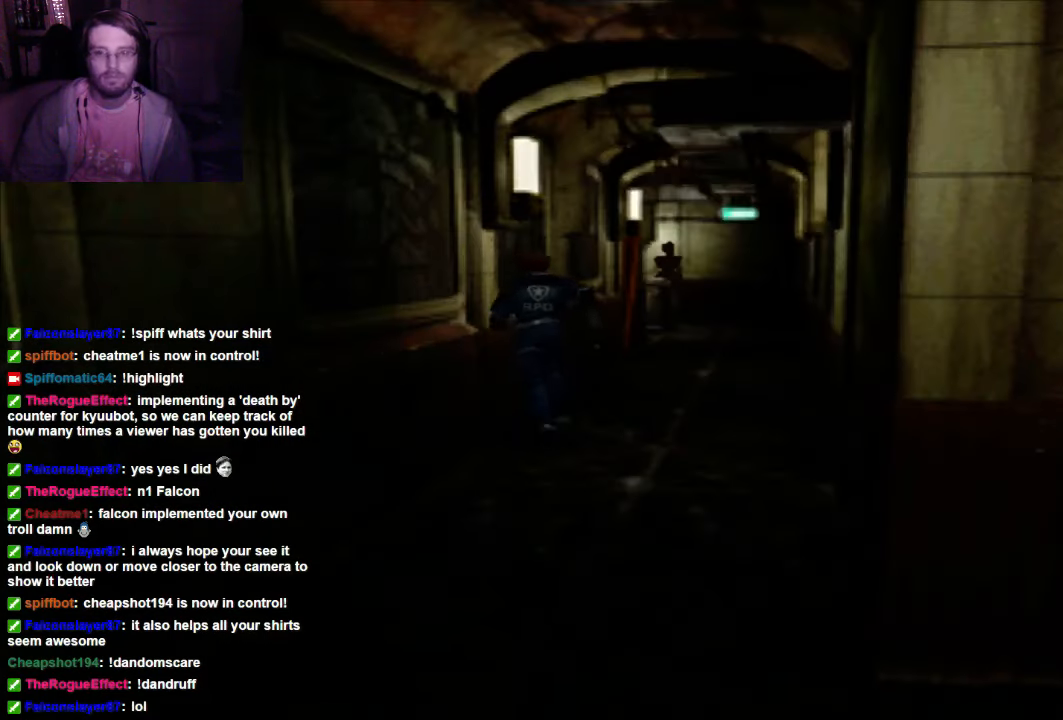
{"dt_ms": 500, "buttons": ["A", "X"], "left_stick": "up-left", "right_stick": "center", "events": [[367, "left_stick", "up-left"], [467, "A", "down"]]}
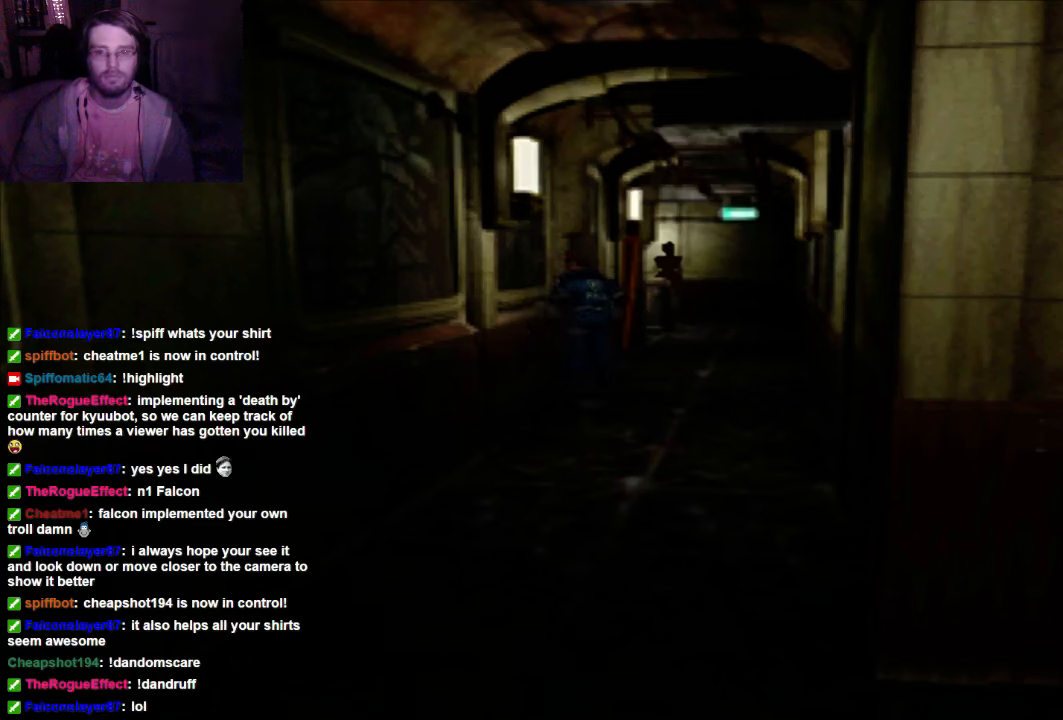
{"dt_ms": 500, "buttons": ["X"], "left_stick": "up", "right_stick": "center", "events": [[167, "A", "up"], [234, "left_stick", "up"], [367, "A", "down"], [467, "A", "up"]]}
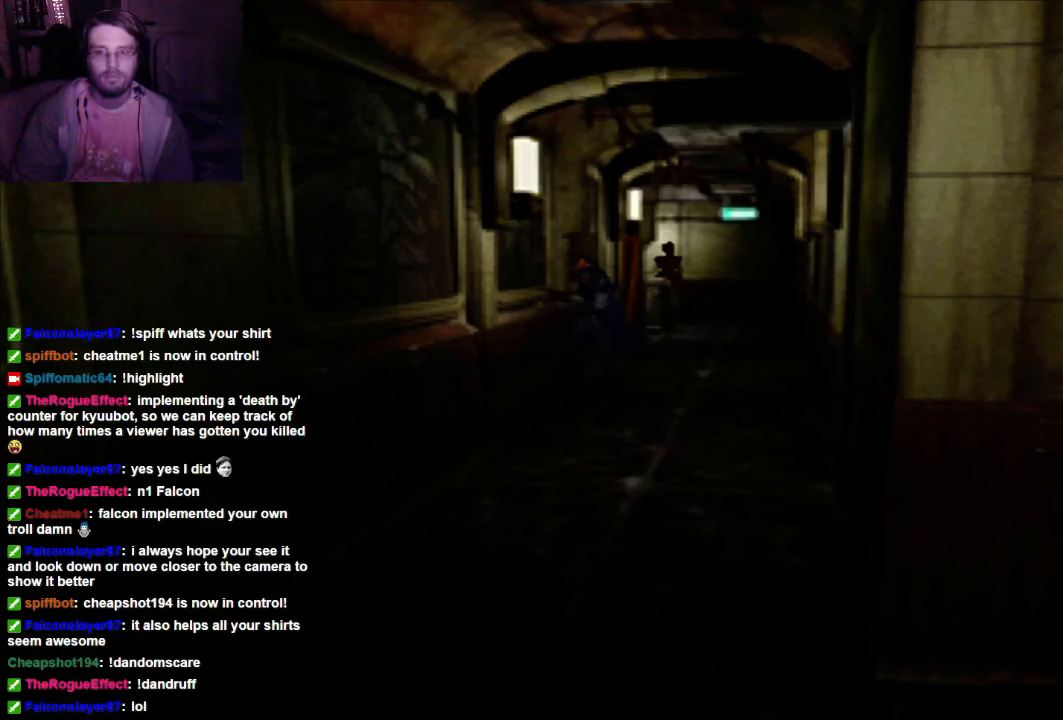
{"dt_ms": 500, "buttons": ["X"], "left_stick": "up", "right_stick": "center", "events": [[100, "A", "down"], [234, "A", "up"], [367, "A", "down"], [467, "A", "up"]]}
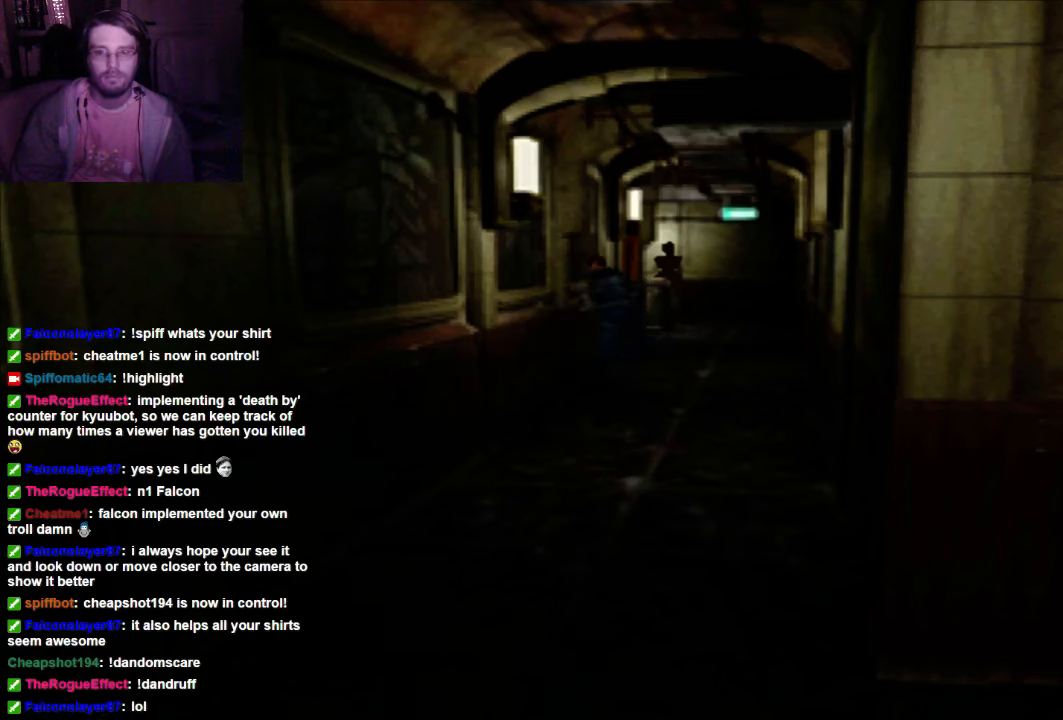
{"dt_ms": 500, "buttons": ["A", "X"], "left_stick": "up", "right_stick": "center", "events": [[100, "A", "down"], [234, "A", "up"], [367, "A", "down"]]}
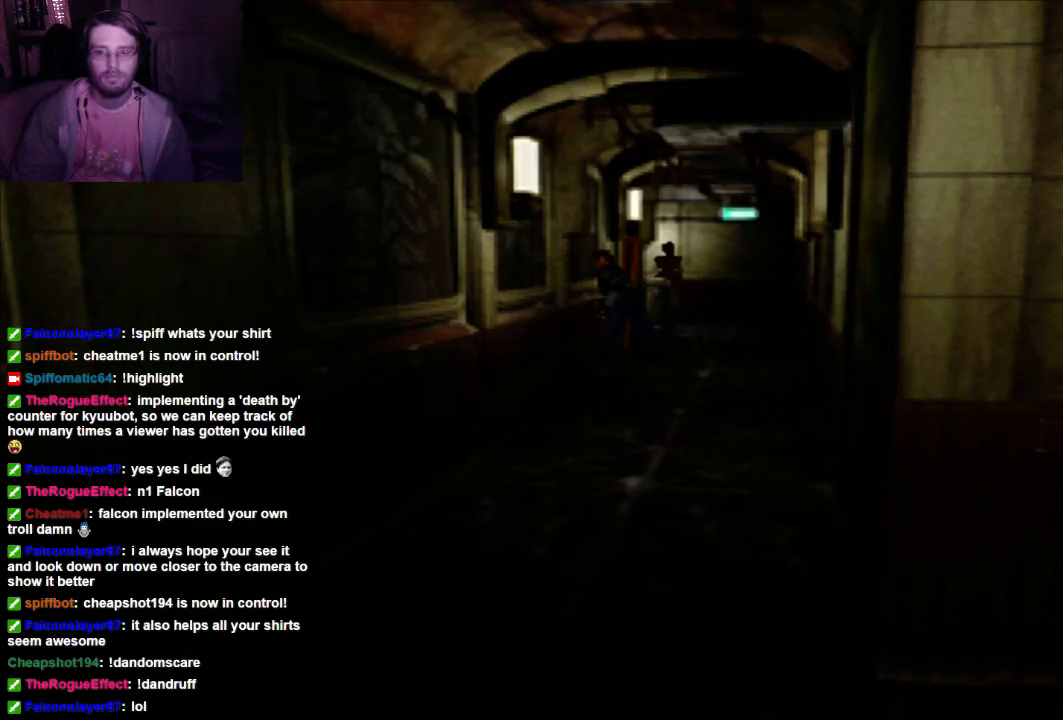
{"dt_ms": 500, "buttons": ["A", "X"], "left_stick": "up", "right_stick": "center", "events": [[100, "A", "up"], [234, "A", "down"]]}
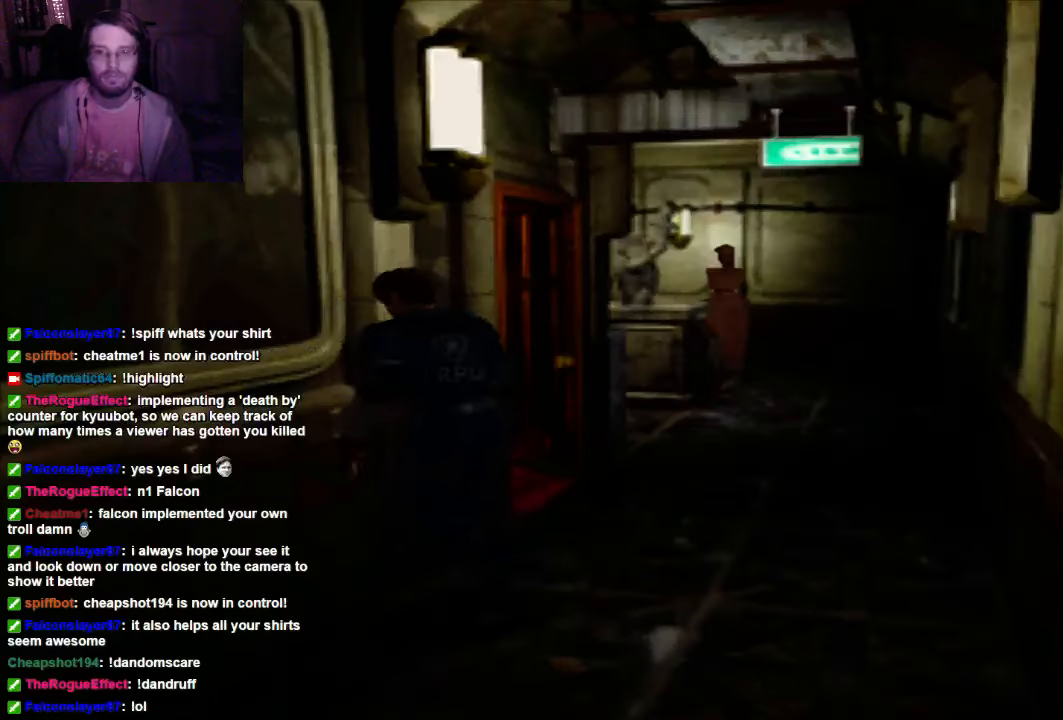
{"dt_ms": 1000, "buttons": ["A", "X"], "left_stick": "up-left", "right_stick": "center"}
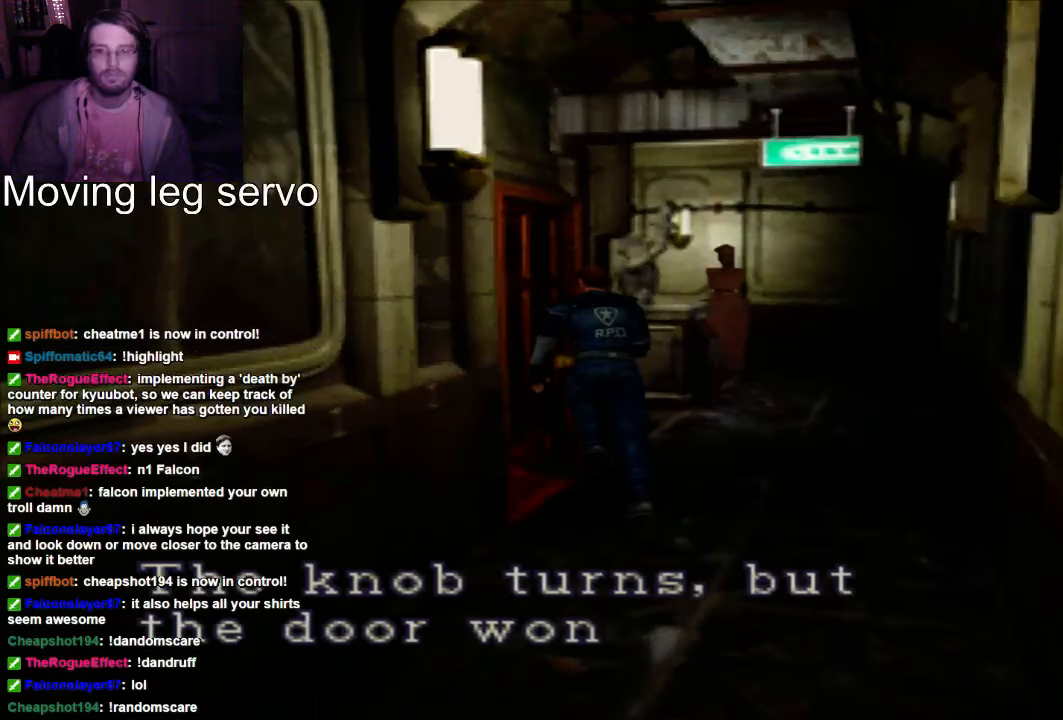
{"dt_ms": 500, "buttons": [], "left_stick": "center", "right_stick": "center", "events": [[234, "left_stick", "center"], [300, "A", "up"], [300, "X", "up"]]}
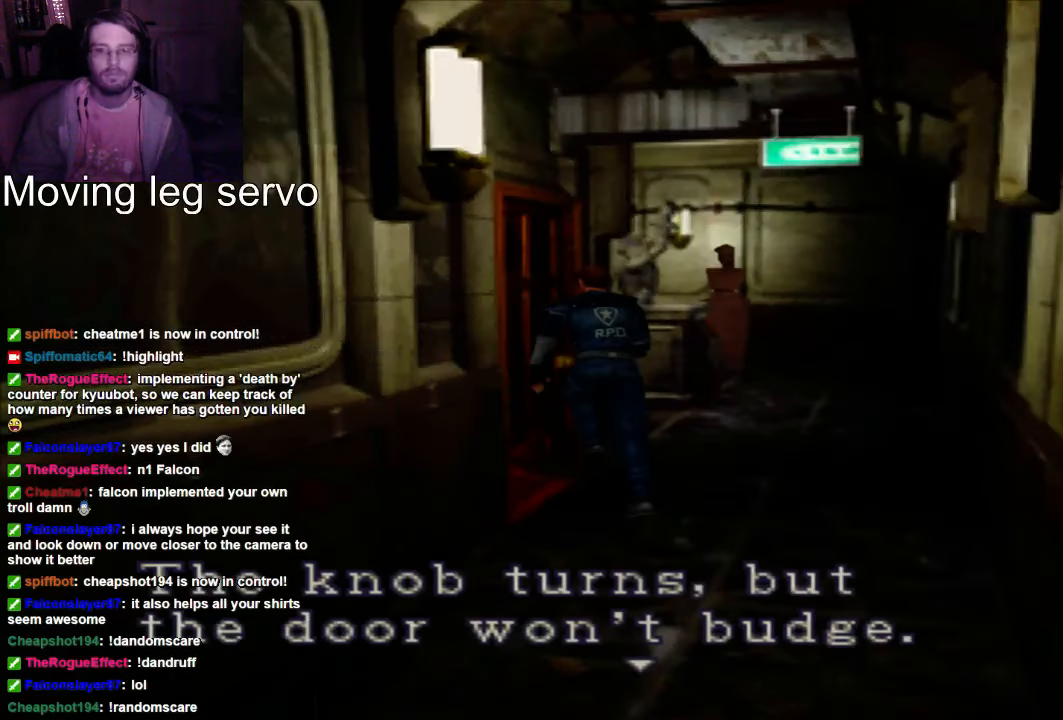
{"dt_ms": 500, "buttons": [], "left_stick": "center", "right_stick": "center", "events": [[100, "A", "down"], [300, "A", "up"]]}
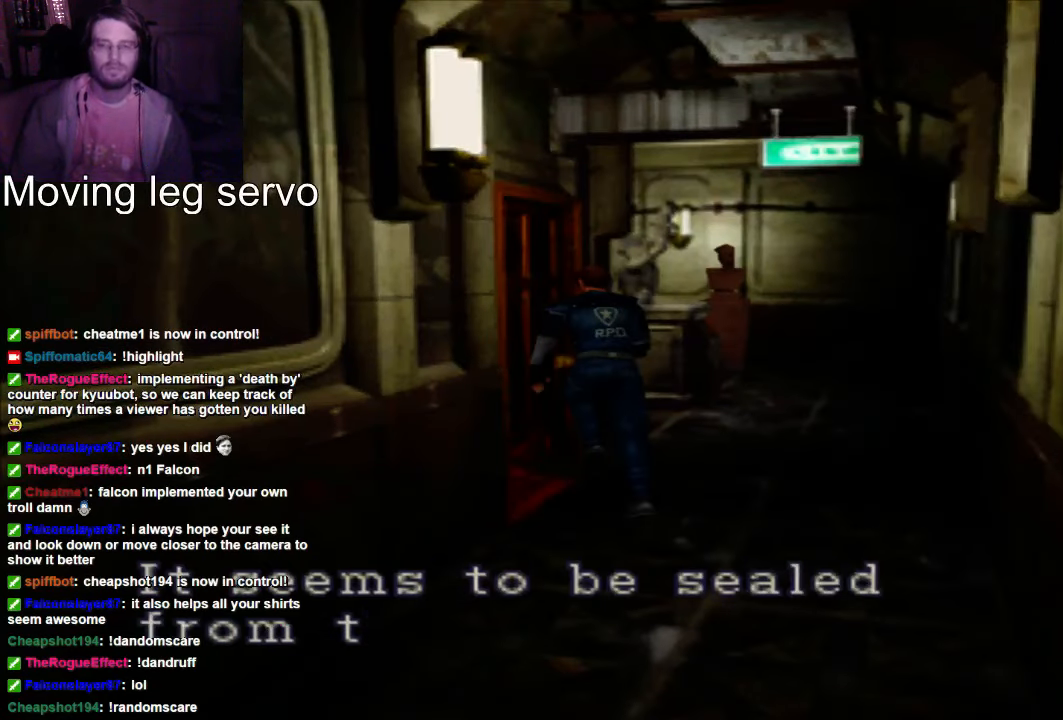
{"dt_ms": 500, "buttons": [], "left_stick": "center", "right_stick": "center", "events": []}
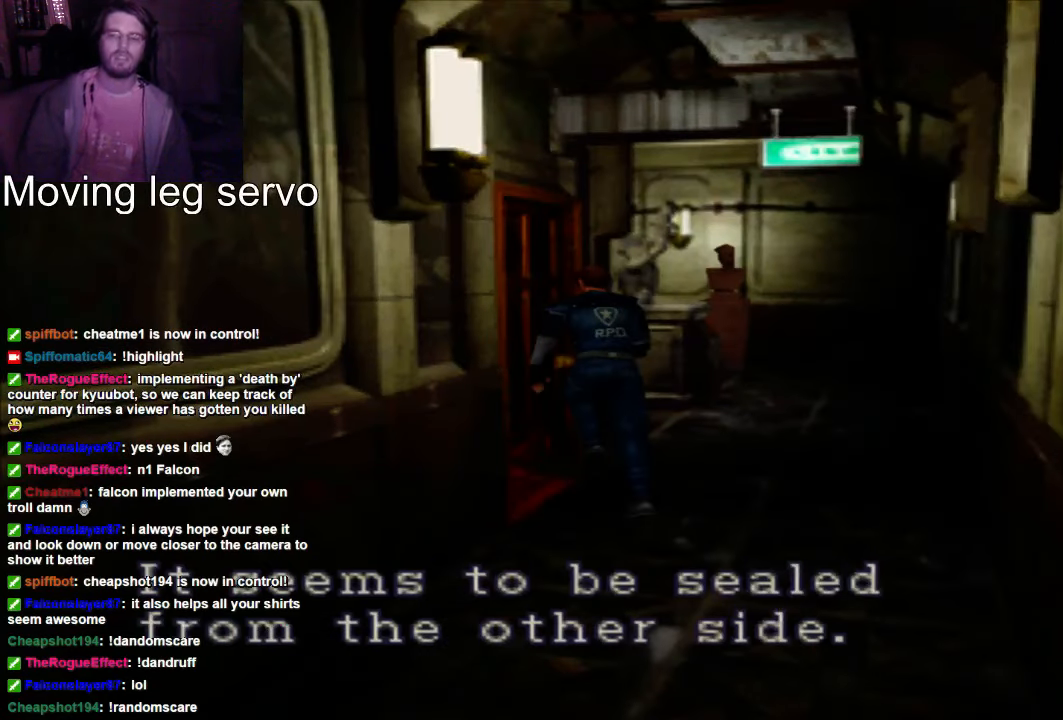
{"dt_ms": 500, "buttons": [], "left_stick": "center", "right_stick": "center", "events": [[334, "A", "down"], [467, "A", "up"]]}
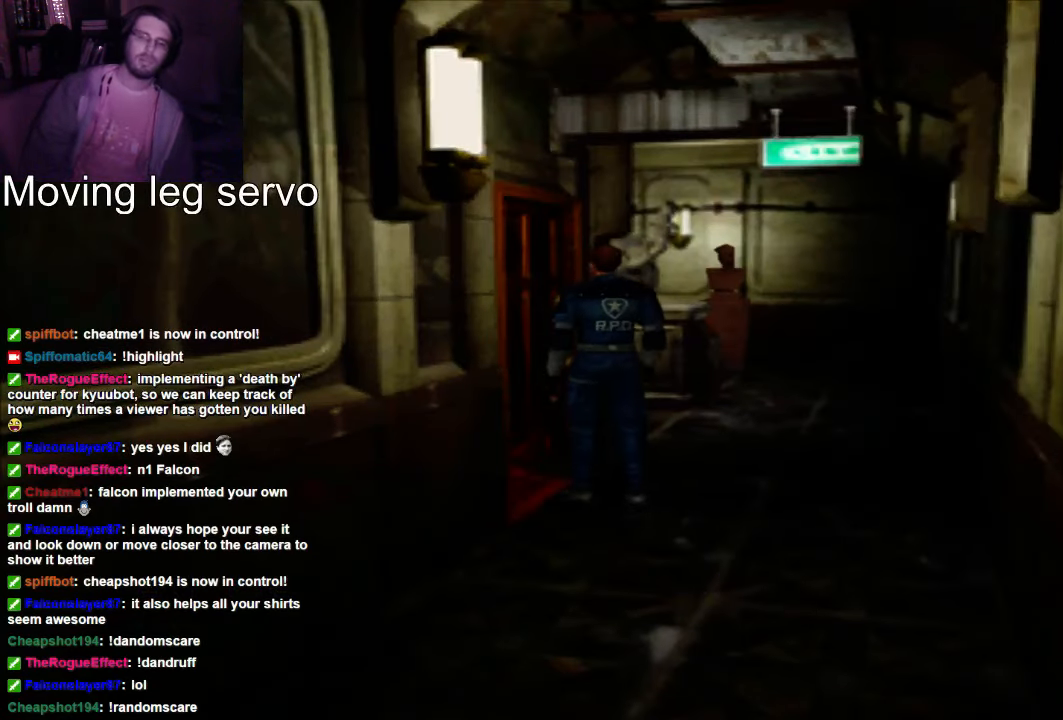
{"dt_ms": 500, "buttons": [], "left_stick": "up-right", "right_stick": "center", "events": [[334, "left_stick", "up-right"]]}
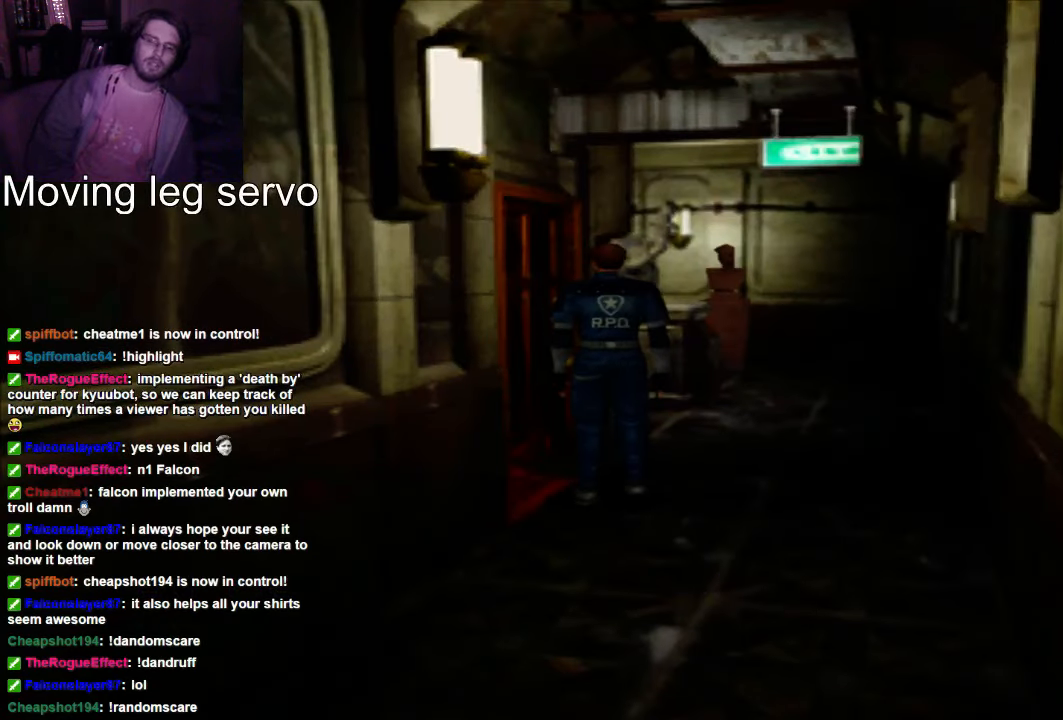
{"dt_ms": 500, "buttons": ["X"], "left_stick": "up", "right_stick": "center", "events": [[34, "X", "down"], [100, "left_stick", "up"]]}
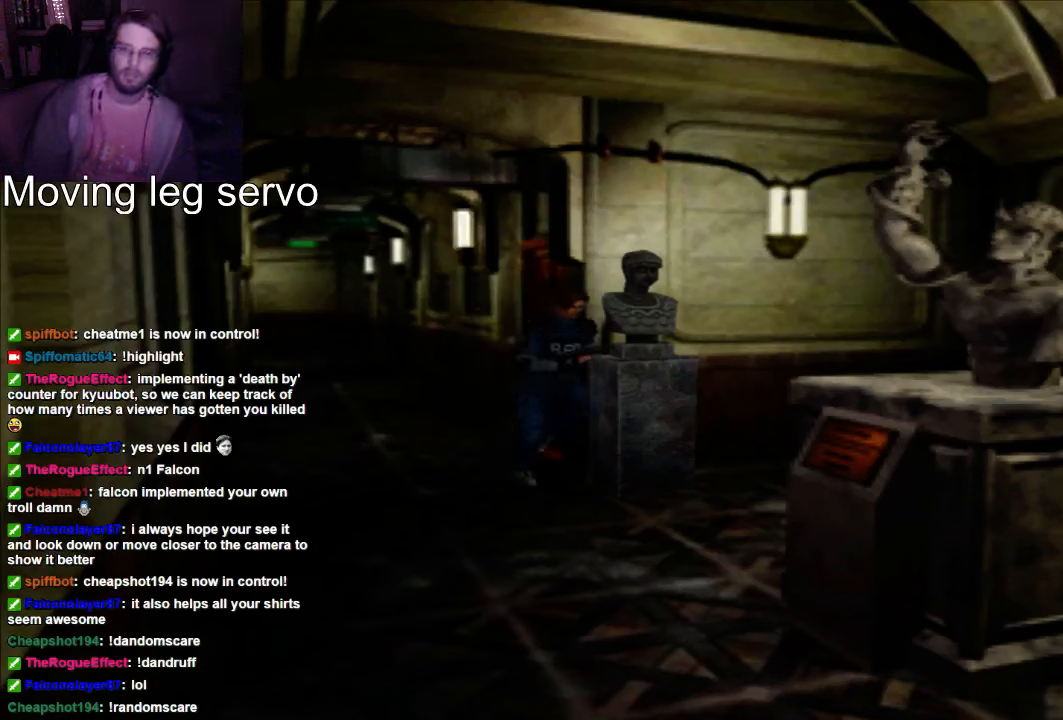
{"dt_ms": 500, "buttons": ["X"], "left_stick": "up", "right_stick": "center", "events": []}
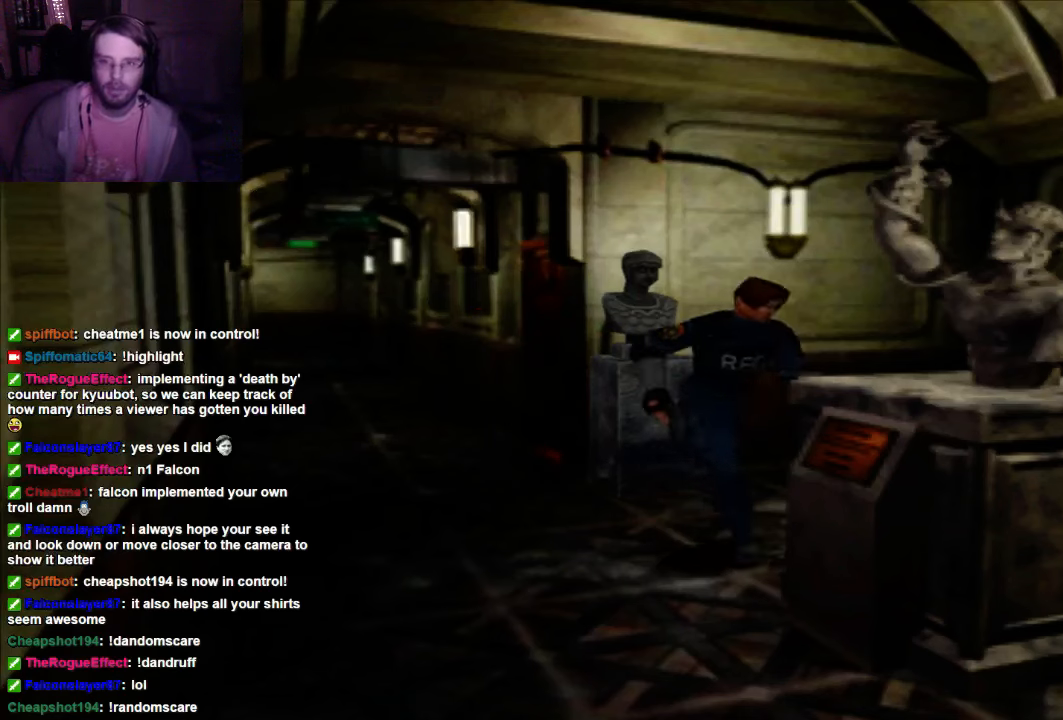
{"dt_ms": 500, "buttons": ["X"], "left_stick": "up", "right_stick": "center", "events": []}
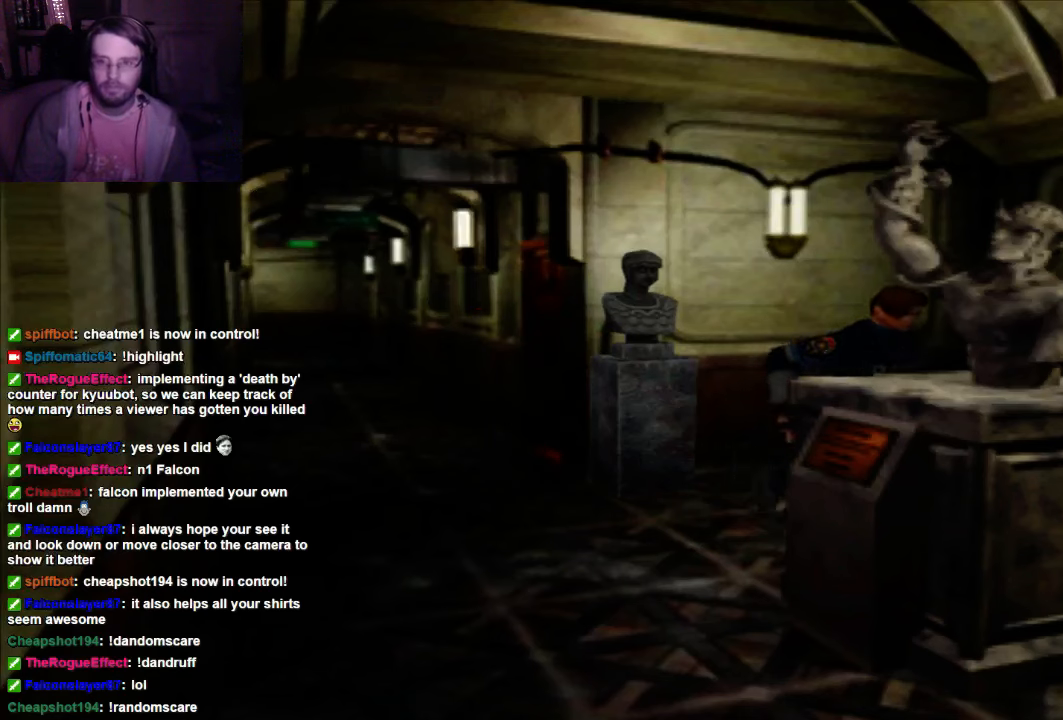
{"dt_ms": 500, "buttons": ["X"], "left_stick": "up-left", "right_stick": "center", "events": [[400, "left_stick", "up-left"]]}
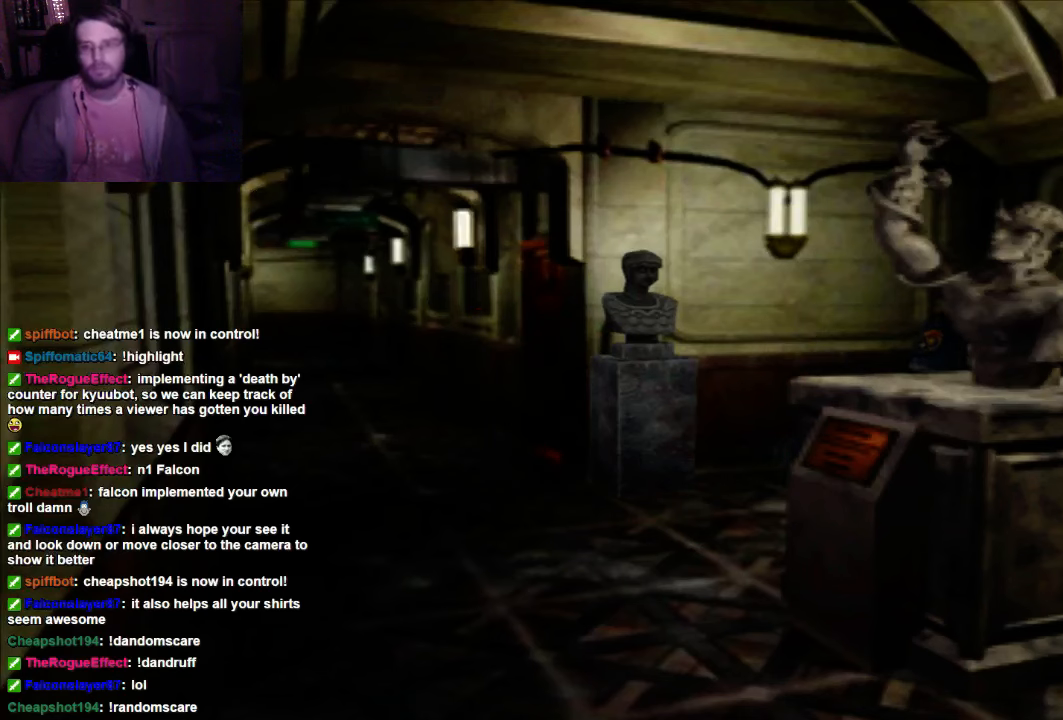
{"dt_ms": 500, "buttons": ["X"], "left_stick": "up", "right_stick": "center", "events": [[167, "left_stick", "up"]]}
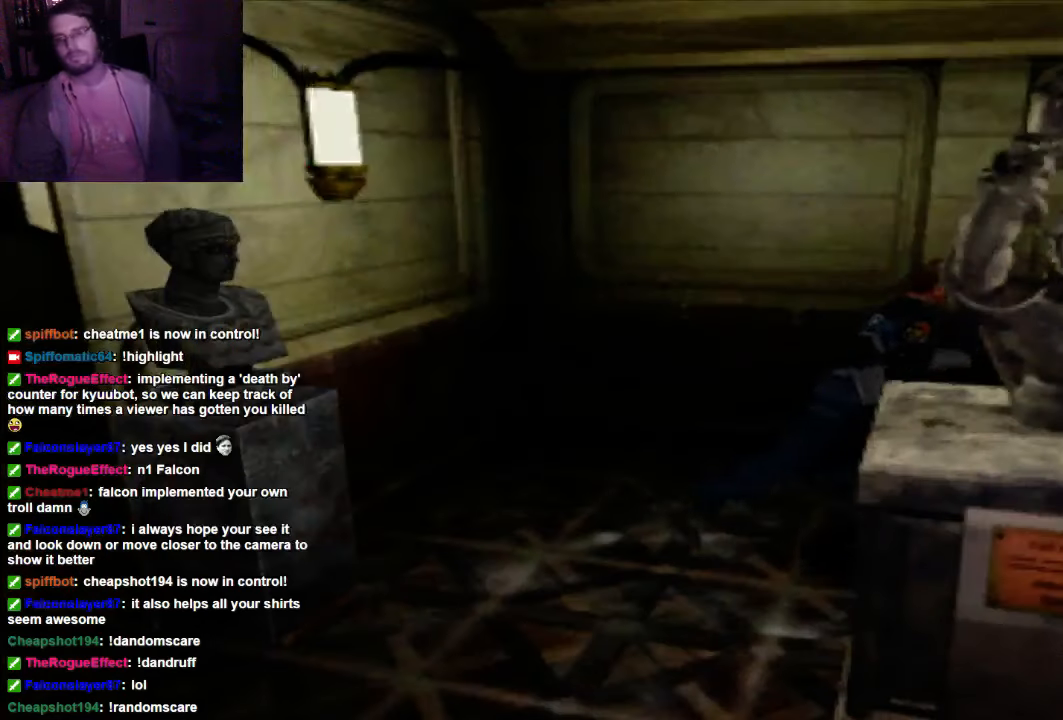
{"dt_ms": 500, "buttons": ["X"], "left_stick": "up", "right_stick": "center", "events": []}
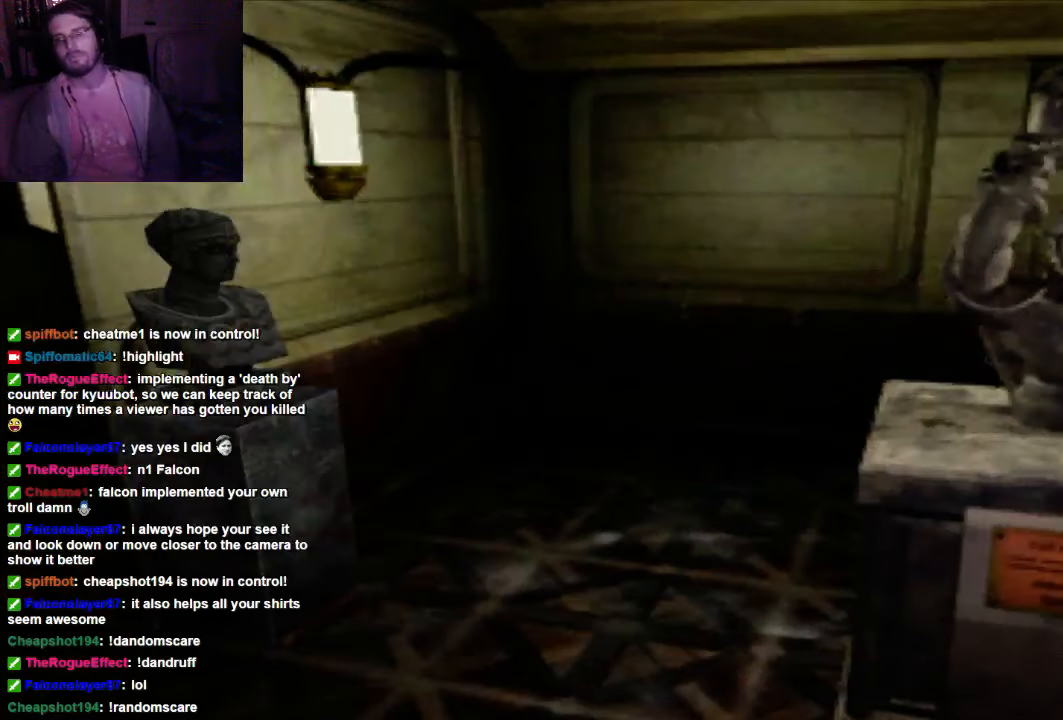
{"dt_ms": 500, "buttons": ["X"], "left_stick": "up", "right_stick": "center", "events": []}
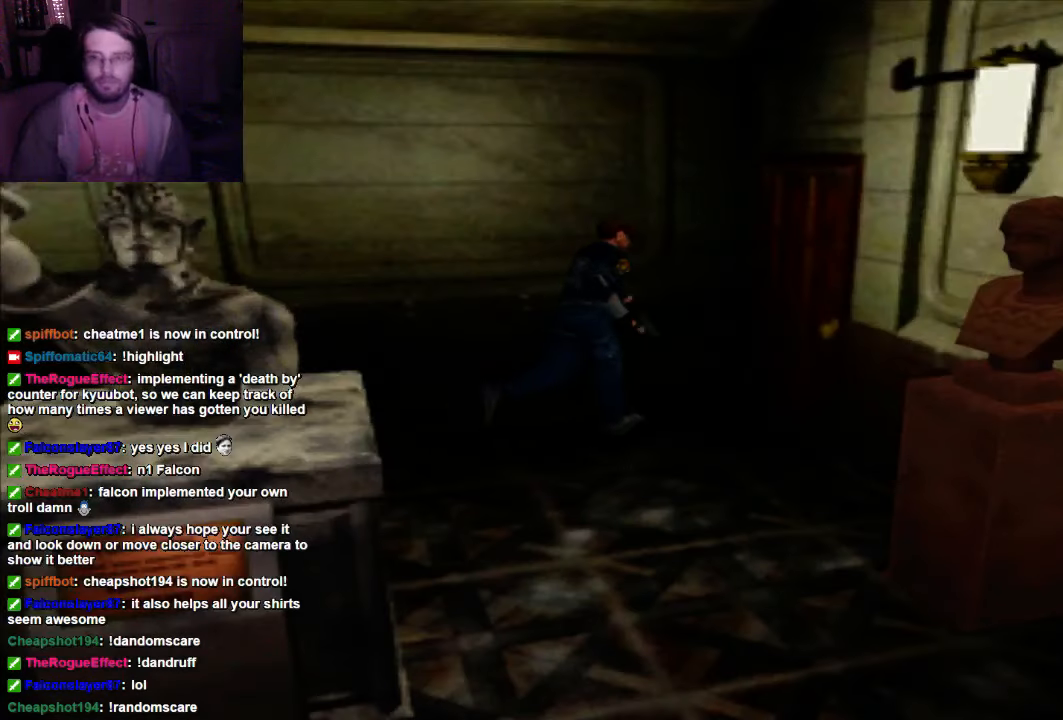
{"dt_ms": 500, "buttons": ["A"], "left_stick": "up-right", "right_stick": "center", "events": [[400, "X", "up"], [400, "left_stick", "up-right"], [467, "A", "down"]]}
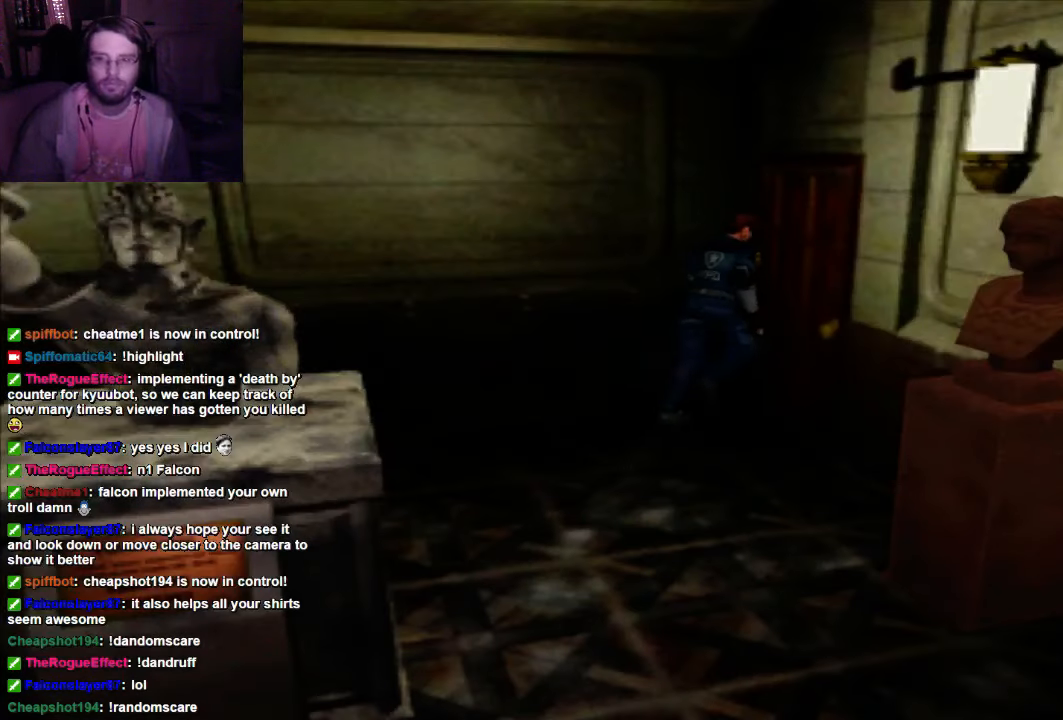
{"dt_ms": 500, "buttons": ["A"], "left_stick": "center", "right_stick": "center", "events": [[100, "A", "up"], [167, "left_stick", "center"], [467, "A", "down"]]}
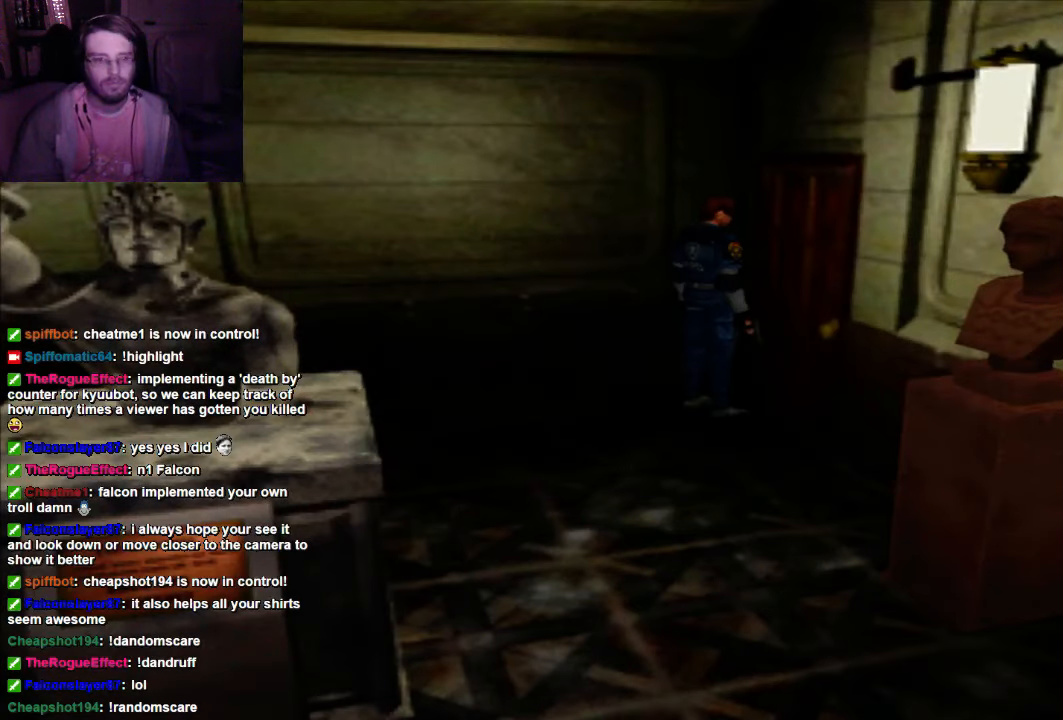
{"dt_ms": 500, "buttons": ["A"], "left_stick": "right", "right_stick": "center", "events": [[167, "A", "up"], [267, "left_stick", "right"], [467, "A", "down"]]}
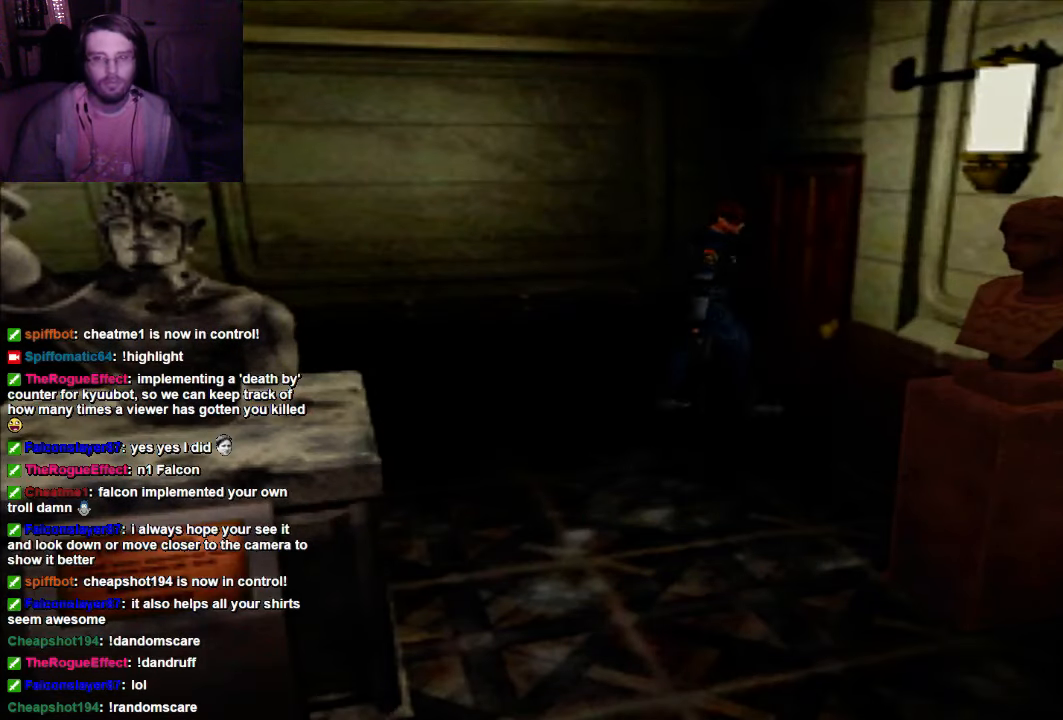
{"dt_ms": 500, "buttons": [], "left_stick": "center", "right_stick": "center"}